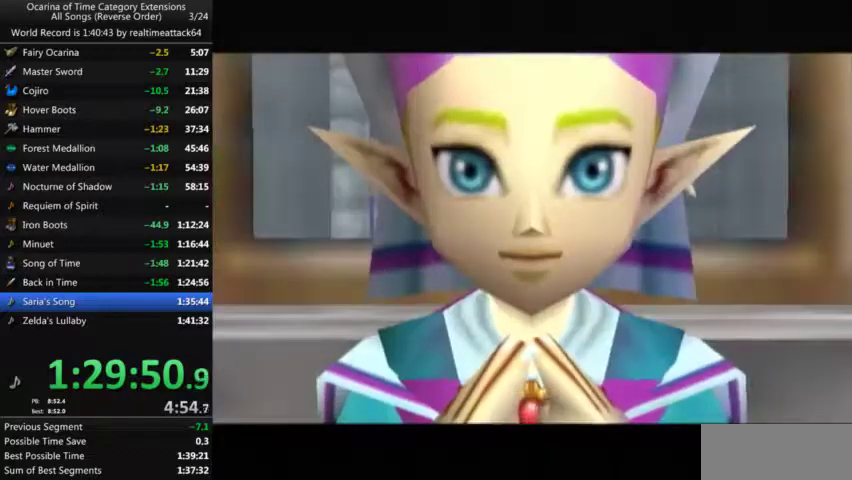
Gameplay with a controller (Nintendo layout); each line is a JSON object with the inputs held at the frame after it. "events" lists button and stick changes between this image and that frame as [ms after this image, input, new state], when the widget could be followed in between. Not read: L3 R3.
{"buttons": [], "left_stick": "center", "right_stick": "center", "events": [[134, "B", "down"], [201, "B", "up"], [334, "B", "down"], [434, "B", "up"]]}
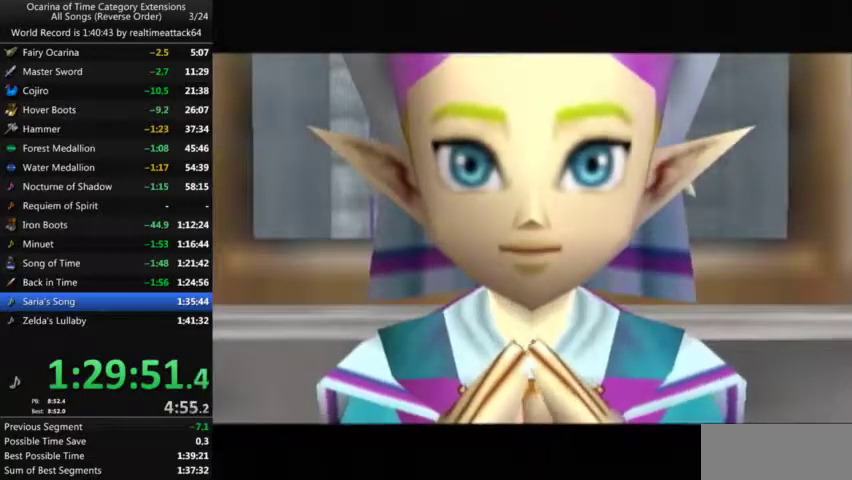
{"buttons": ["A"], "left_stick": "center", "right_stick": "center", "events": [[500, "A", "down"]]}
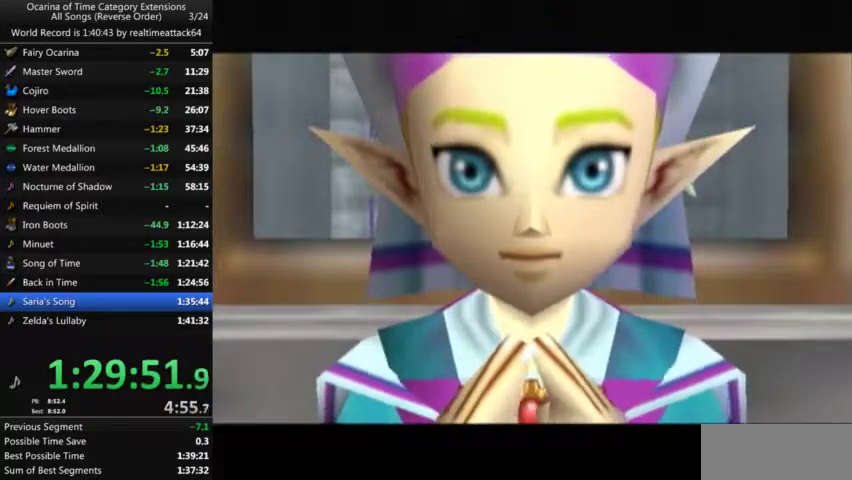
{"buttons": ["B"], "left_stick": "center", "right_stick": "center", "events": [[101, "A", "up"], [101, "B", "down"], [167, "B", "up"], [234, "A", "down"], [267, "B", "down"], [301, "A", "up"], [367, "B", "up"], [434, "A", "down"], [501, "A", "up"], [501, "B", "down"]]}
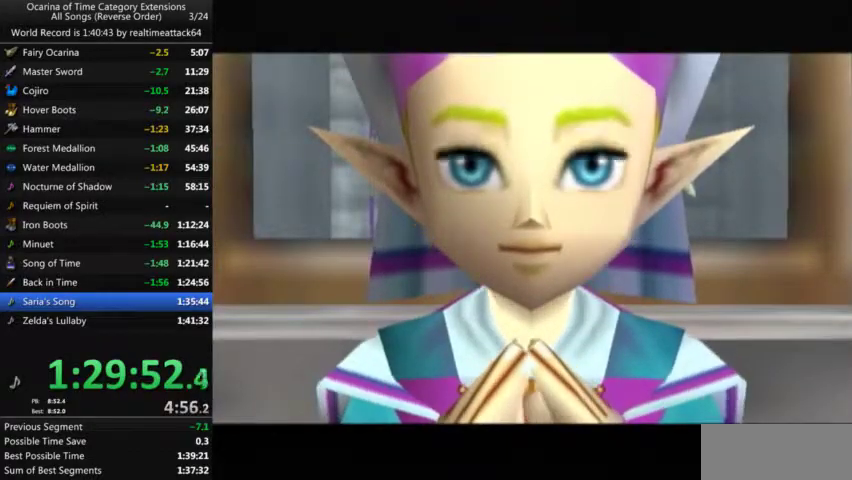
{"buttons": ["B"], "left_stick": "center", "right_stick": "center", "events": [[100, "B", "up"], [167, "A", "down"], [200, "B", "down"], [234, "A", "up"], [334, "B", "up"], [400, "A", "down"], [467, "A", "up"], [467, "B", "down"]]}
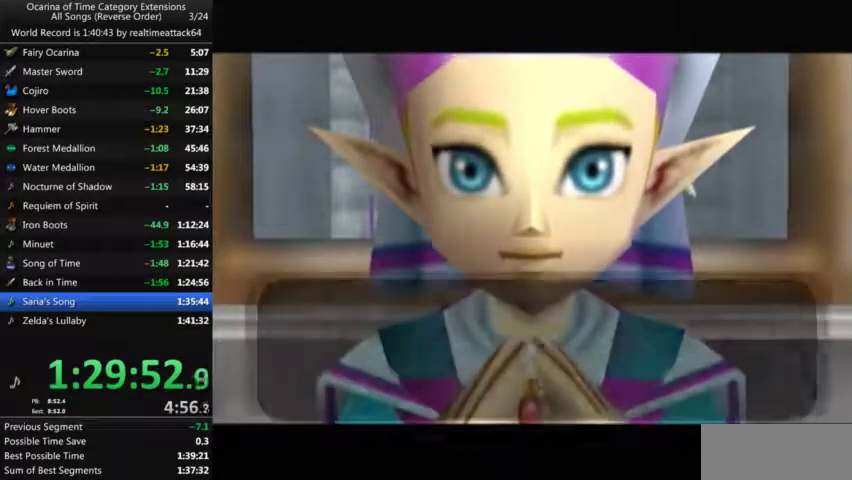
{"buttons": ["A"], "left_stick": "center", "right_stick": "center", "events": [[34, "B", "up"], [101, "A", "down"], [134, "B", "down"], [167, "A", "up"], [234, "B", "up"], [301, "A", "down"], [334, "B", "down"], [401, "A", "up"], [434, "B", "up"], [501, "A", "down"]]}
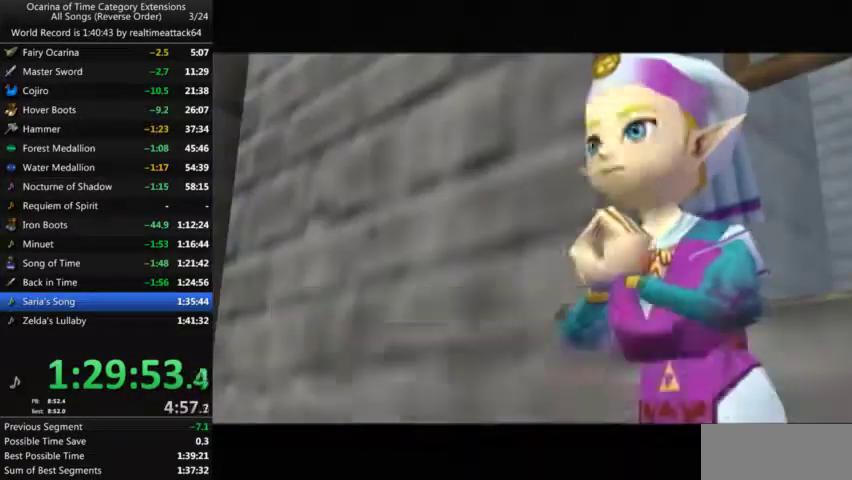
{"buttons": ["B"], "left_stick": "center", "right_stick": "center", "events": [[67, "B", "down"], [100, "A", "up"], [167, "B", "up"], [200, "A", "down"], [234, "B", "down"], [300, "A", "up"], [367, "B", "up"], [400, "A", "down"], [467, "B", "down"], [500, "A", "up"]]}
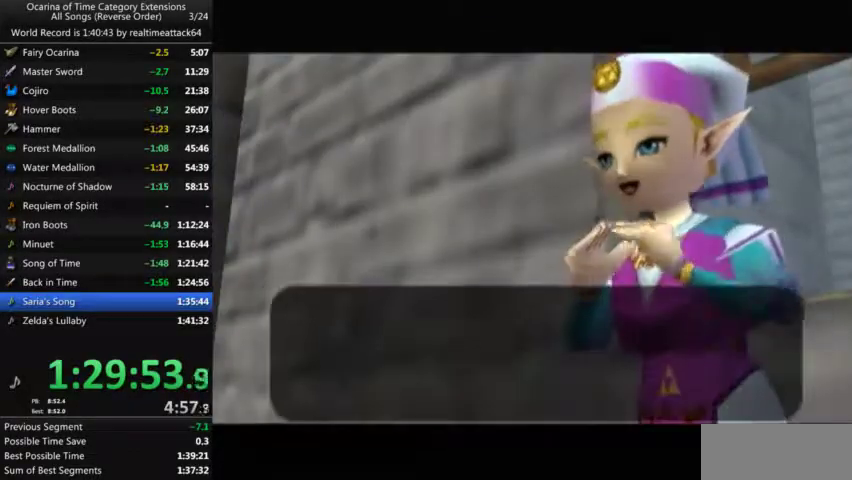
{"buttons": [], "left_stick": "center", "right_stick": "center", "events": [[67, "B", "up"], [134, "A", "down"], [167, "B", "down"], [201, "A", "up"], [267, "B", "up"], [367, "A", "down"], [401, "B", "down"], [434, "A", "up"], [501, "B", "up"]]}
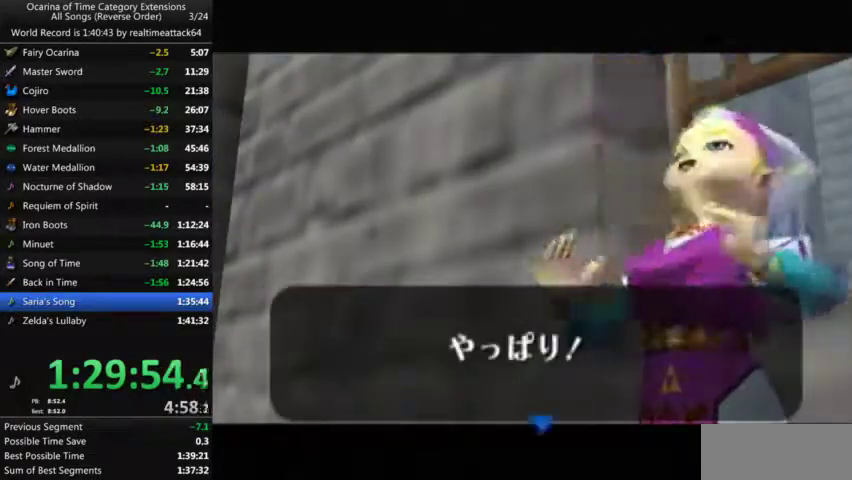
{"buttons": ["B"], "left_stick": "center", "right_stick": "center", "events": [[67, "B", "down"], [167, "B", "up"], [300, "B", "down"], [367, "B", "up"], [434, "A", "down"], [467, "B", "down"], [500, "A", "up"]]}
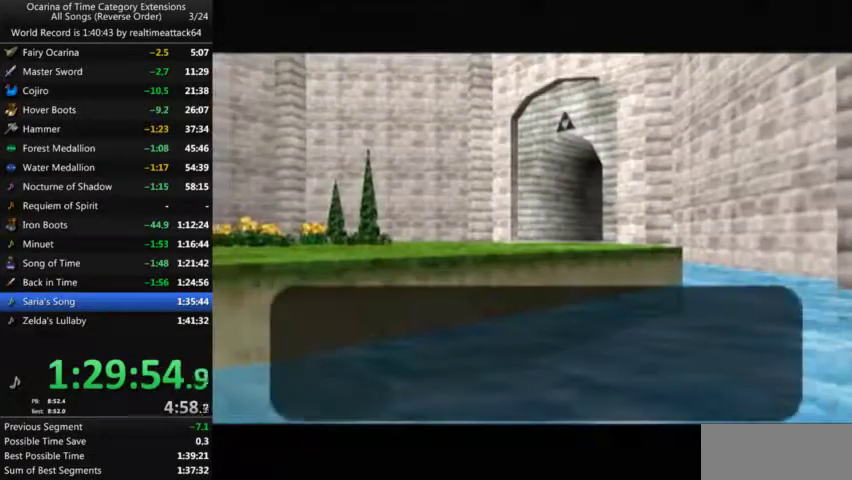
{"buttons": ["B"], "left_stick": "center", "right_stick": "center", "events": [[67, "B", "up"], [167, "A", "down"], [234, "B", "down"], [267, "A", "up"], [334, "B", "up"], [401, "A", "down"], [434, "B", "down"], [501, "A", "up"]]}
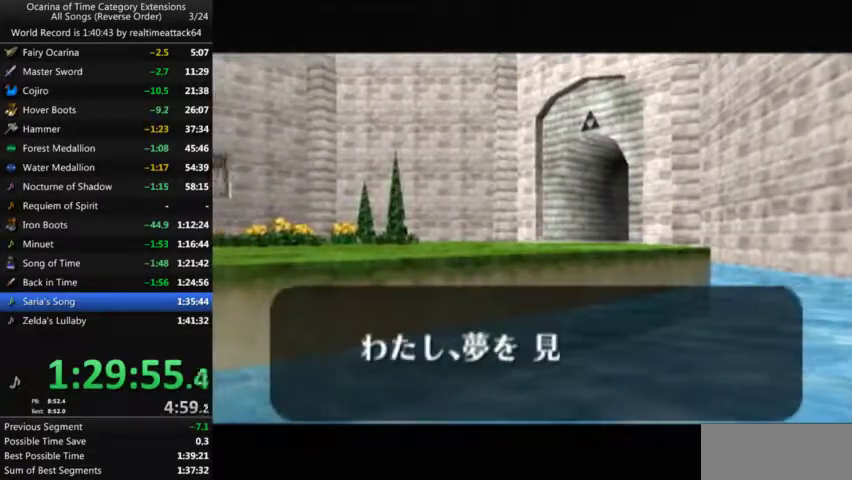
{"buttons": [], "left_stick": "center", "right_stick": "center", "events": [[33, "B", "up"], [100, "A", "down"], [133, "B", "down"], [200, "A", "up"], [267, "B", "up"], [367, "A", "down"], [367, "B", "down"], [434, "A", "up"], [467, "B", "up"]]}
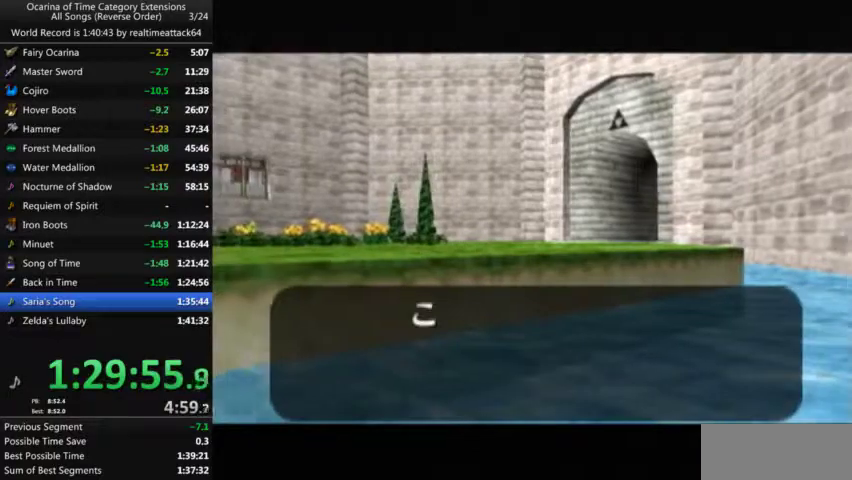
{"buttons": ["B"], "left_stick": "center", "right_stick": "center", "events": [[67, "A", "down"], [101, "B", "down"], [167, "A", "up"], [234, "B", "up"], [267, "A", "down"], [334, "A", "up"], [434, "A", "down"], [468, "B", "down"], [501, "A", "up"]]}
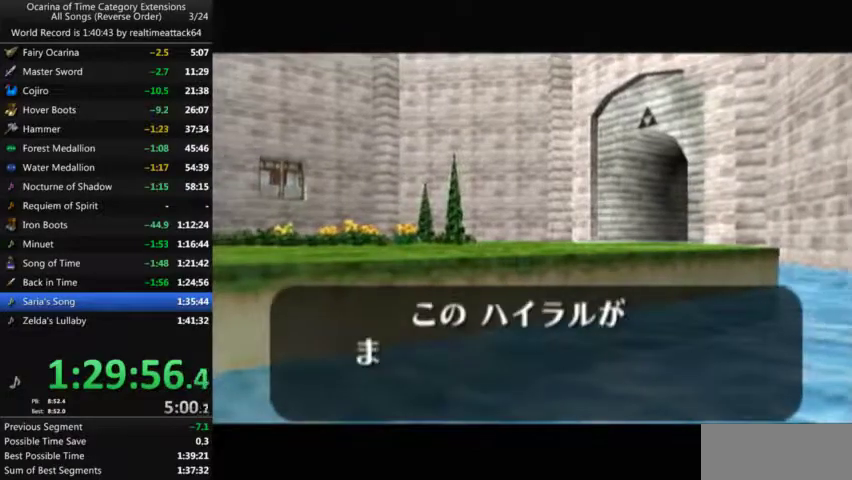
{"buttons": [], "left_stick": "center", "right_stick": "center", "events": [[67, "B", "up"], [100, "A", "down"], [167, "B", "down"], [234, "A", "up"], [267, "B", "up"], [334, "A", "down"], [367, "B", "down"], [434, "A", "up"], [500, "B", "up"]]}
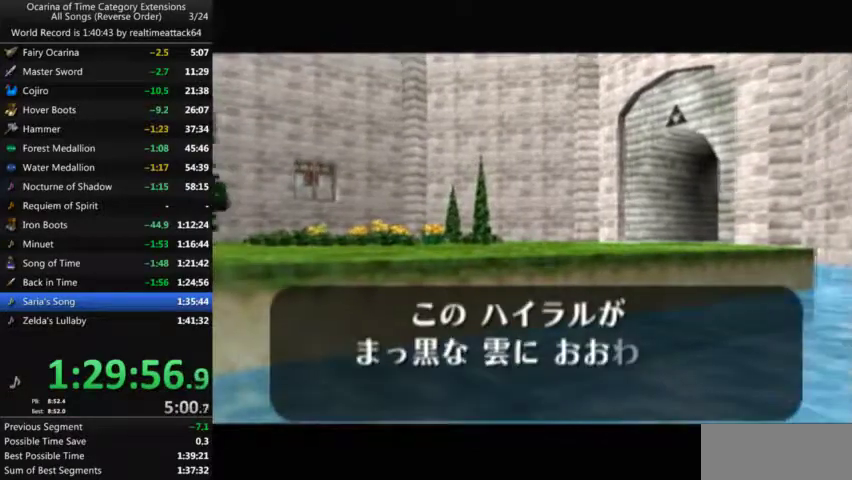
{"buttons": ["B"], "left_stick": "center", "right_stick": "center", "events": [[34, "A", "down"], [101, "A", "up"], [101, "B", "down"], [167, "B", "up"], [201, "A", "down"], [234, "B", "down"], [267, "A", "up"], [334, "B", "up"], [401, "A", "down"], [468, "B", "down"], [501, "A", "up"]]}
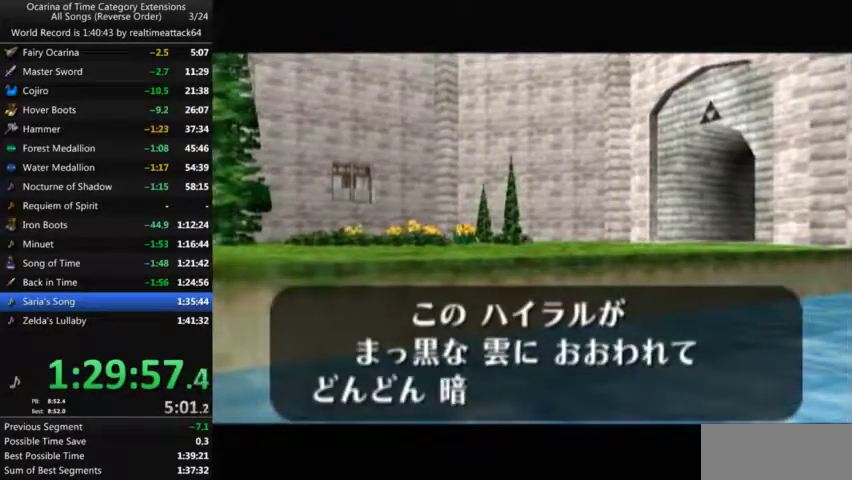
{"buttons": ["A"], "left_stick": "center", "right_stick": "center", "events": [[100, "A", "down"], [167, "A", "up"], [434, "B", "up"], [500, "A", "down"]]}
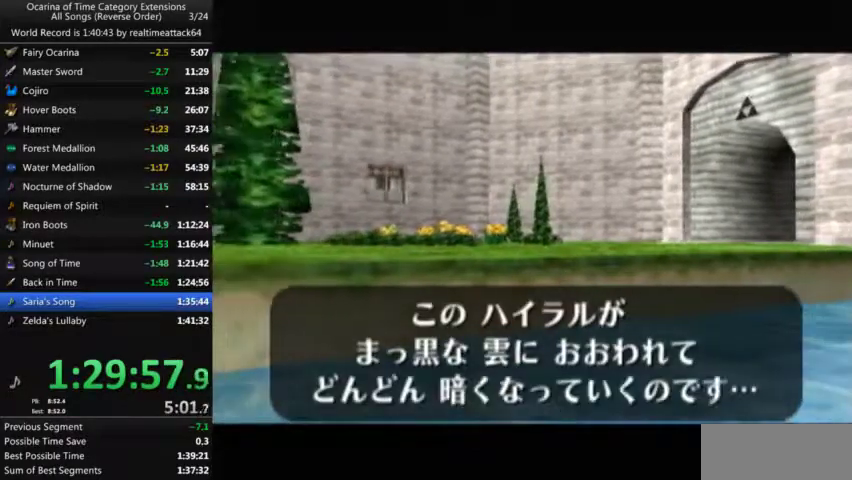
{"buttons": [], "left_stick": "center", "right_stick": "center", "events": [[34, "B", "down"], [67, "A", "up"], [101, "B", "up"], [234, "B", "down"], [334, "B", "up"], [401, "A", "down"], [434, "B", "down"], [468, "A", "up"], [501, "B", "up"]]}
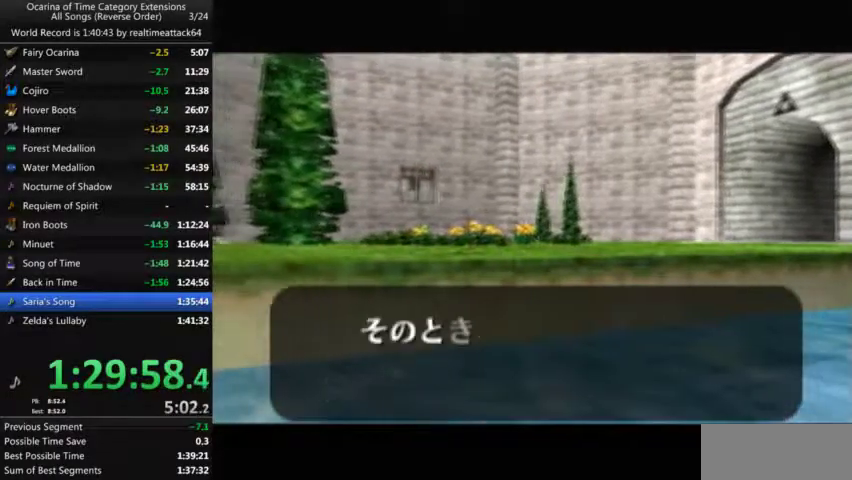
{"buttons": ["A"], "left_stick": "center", "right_stick": "center", "events": [[67, "A", "down"], [167, "A", "up"], [167, "B", "down"], [234, "B", "up"], [267, "A", "down"], [334, "A", "up"], [334, "B", "down"], [400, "B", "up"], [500, "A", "down"]]}
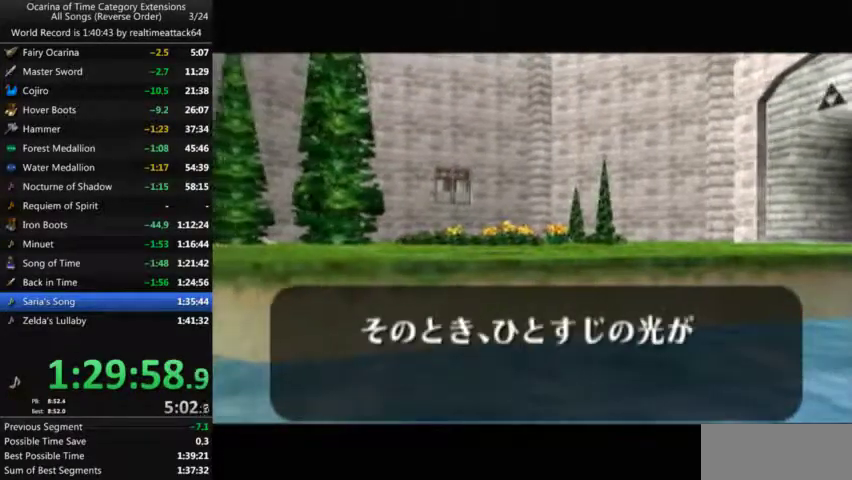
{"buttons": [], "left_stick": "center", "right_stick": "center", "events": [[34, "B", "down"], [101, "A", "up"], [101, "B", "up"], [167, "A", "down"], [234, "A", "up"], [234, "B", "down"], [301, "B", "up"], [368, "A", "down"], [401, "B", "down"], [434, "A", "up"], [468, "B", "up"]]}
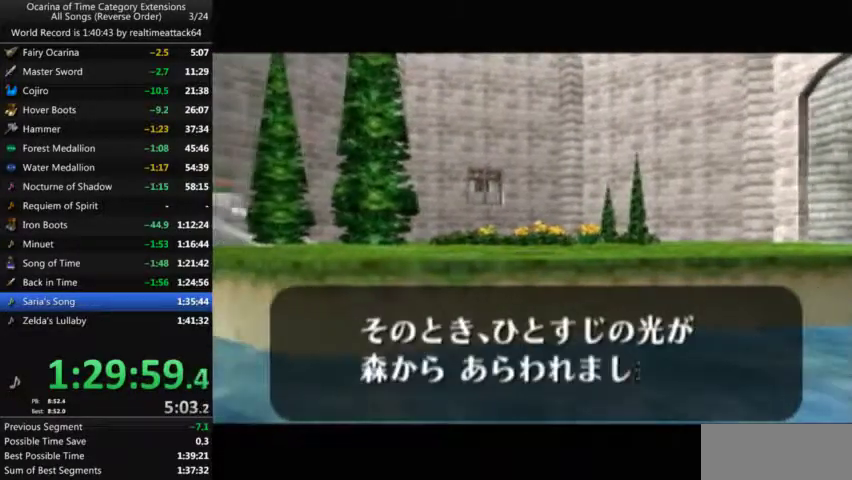
{"buttons": ["B"], "left_stick": "center", "right_stick": "center", "events": [[33, "A", "down"], [100, "B", "down"], [133, "A", "up"]]}
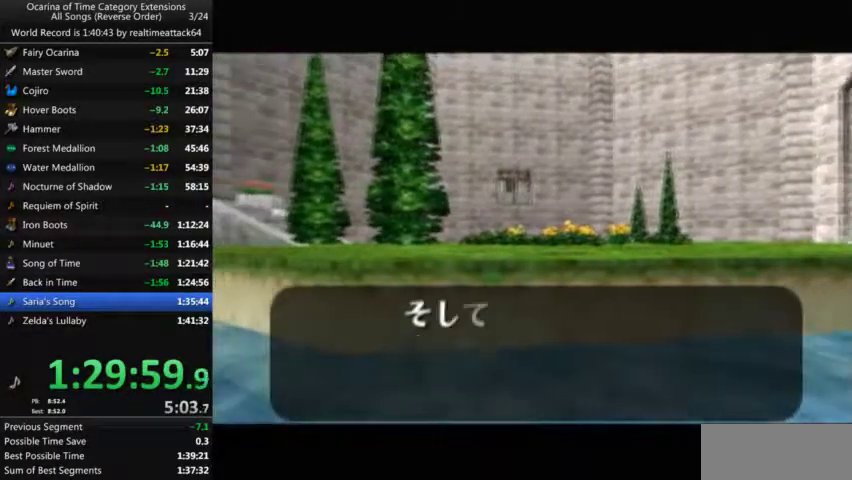
{"buttons": [], "left_stick": "center", "right_stick": "center", "events": [[101, "A", "down"], [167, "A", "up"], [234, "B", "up"], [301, "A", "down"], [334, "B", "down"], [367, "A", "up"], [434, "B", "up"]]}
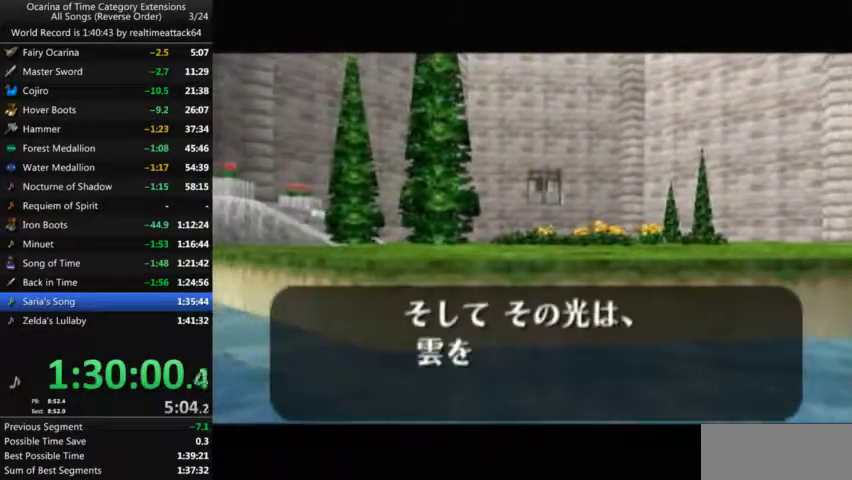
{"buttons": ["A"], "left_stick": "center", "right_stick": "center", "events": [[200, "B", "down"], [300, "A", "down"], [334, "A", "up"], [334, "B", "up"], [400, "B", "down"], [500, "A", "down"], [500, "B", "up"]]}
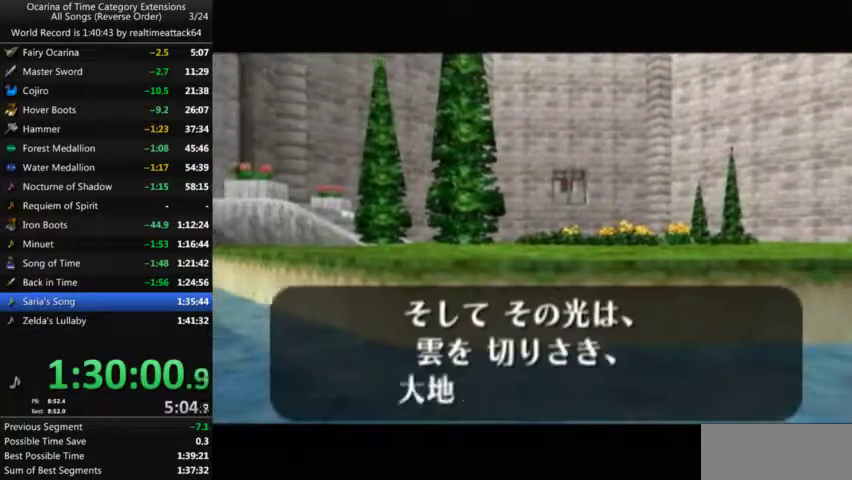
{"buttons": [], "left_stick": "center", "right_stick": "center", "events": [[34, "A", "up"], [34, "B", "down"], [101, "A", "down"], [167, "A", "up"], [234, "A", "down"], [267, "A", "up"], [267, "B", "up"], [301, "B", "down"], [334, "A", "down"], [368, "A", "up"], [401, "B", "up"], [434, "A", "down"], [468, "A", "up"], [468, "B", "down"], [501, "B", "up"]]}